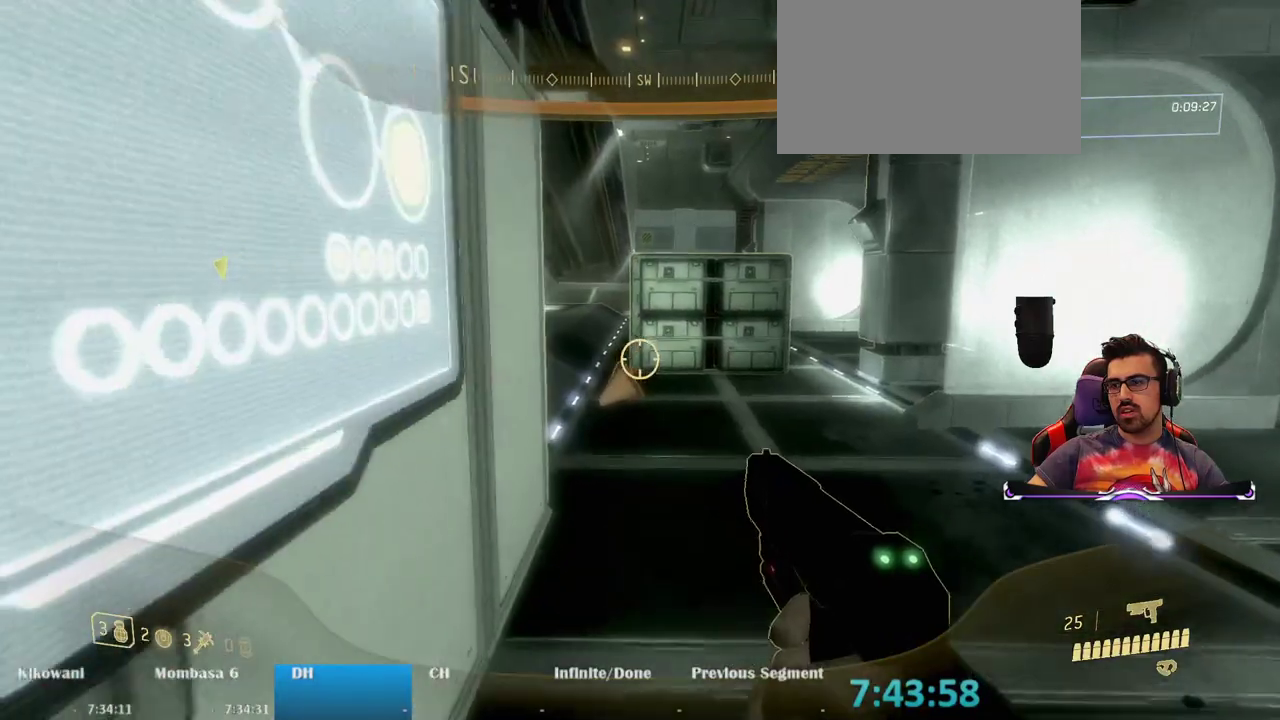
Gameplay with keyboard and mouse; each line is a JSON object with the keys and mouse buttons held at the frame after it. "events" lists presses ("down") and releases ("up") of "1", "2", "3", "4", "5", "a", "alt", "c", "caps_lock", "ctrl", "d", "e", "f", "g", "q", "r", "s", "shift", "space", "t", "tab", "v", "w", "x", "z", "mouse_left", "mouse_wheel" and "mouse_right" between this image and that frame as [ms after this image, input, new state], when the widget could be followed in between. "mouse_left", "mouse_wheel", "mouse_right" = the "left", "wheel", "right" buttons of the "mouse" list. No other keys are recorded. "wheel" means that the mouse wheel is clicked or scrolled. Not read: mouse_move.
{"keys": ["w"], "mouse": [], "events": []}
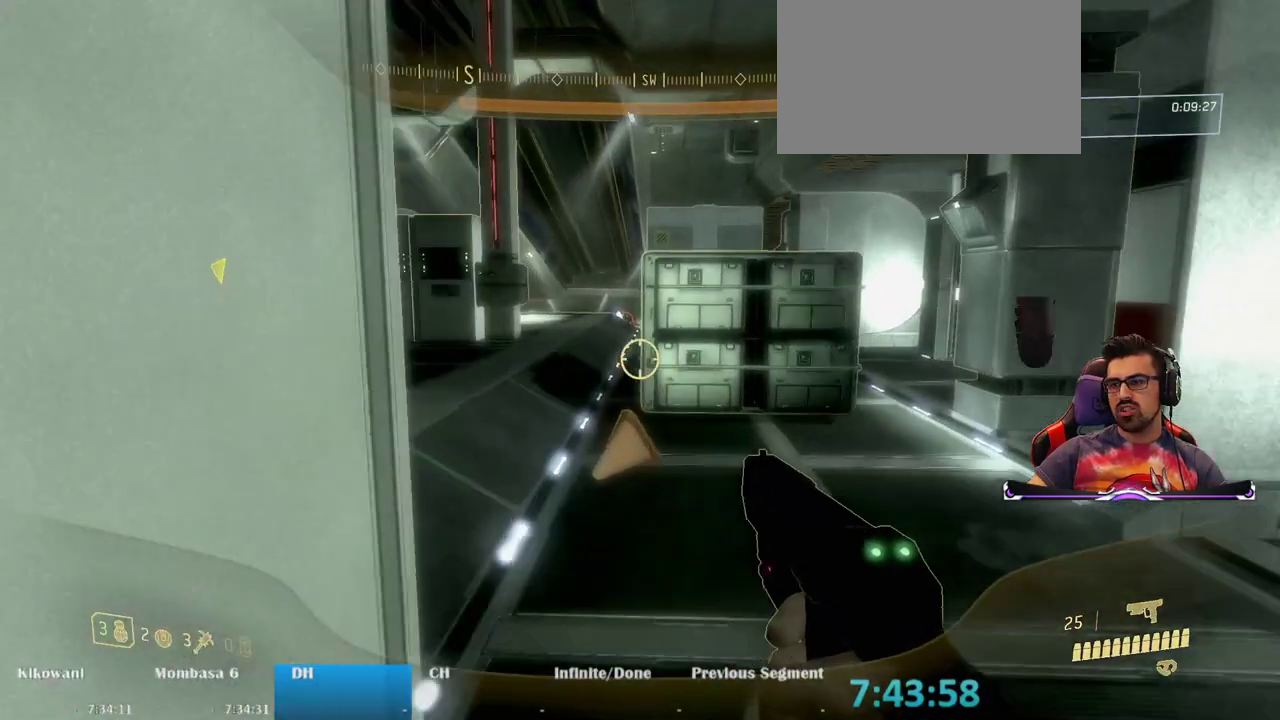
{"keys": ["w"], "mouse": ["left"], "events": [[217, "space", "down"], [350, "space", "up"], [500, "mouse_left", "down"]]}
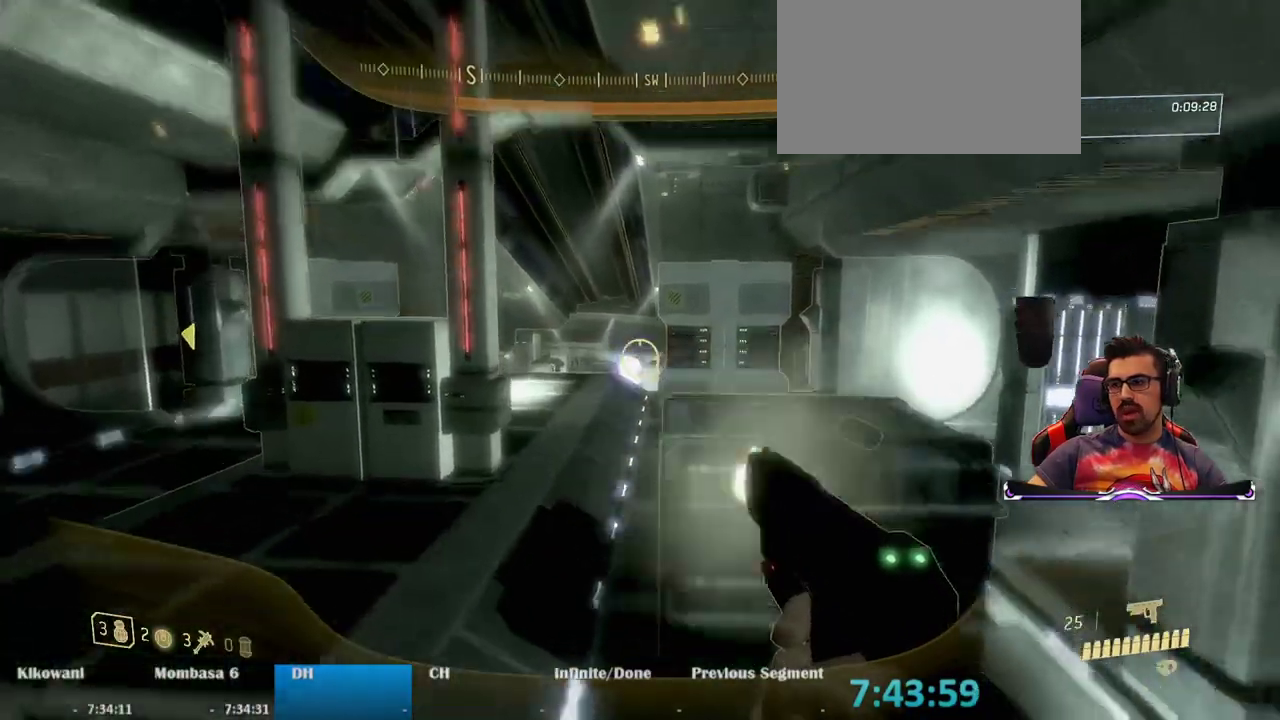
{"keys": ["a", "w"], "mouse": [], "events": [[133, "mouse_left", "up"], [367, "a", "down"]]}
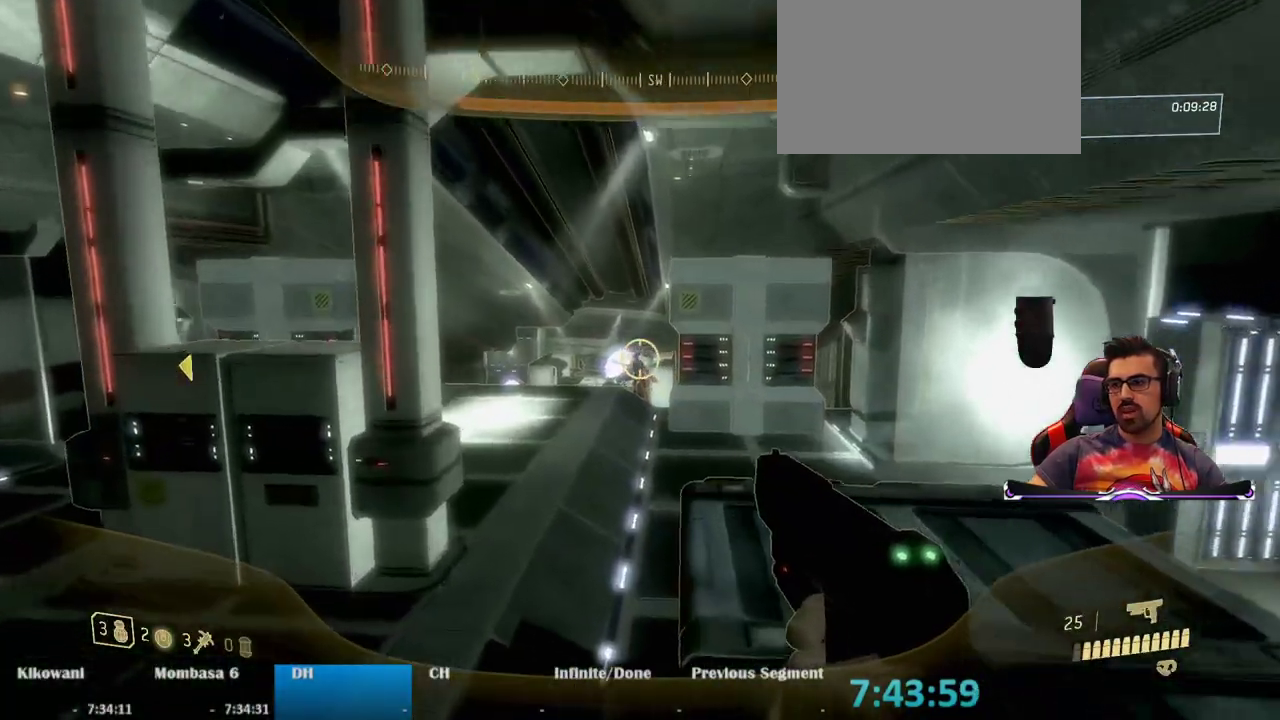
{"keys": ["w"], "mouse": [], "events": [[17, "mouse_left", "down"], [100, "mouse_left", "up"], [300, "a", "up"]]}
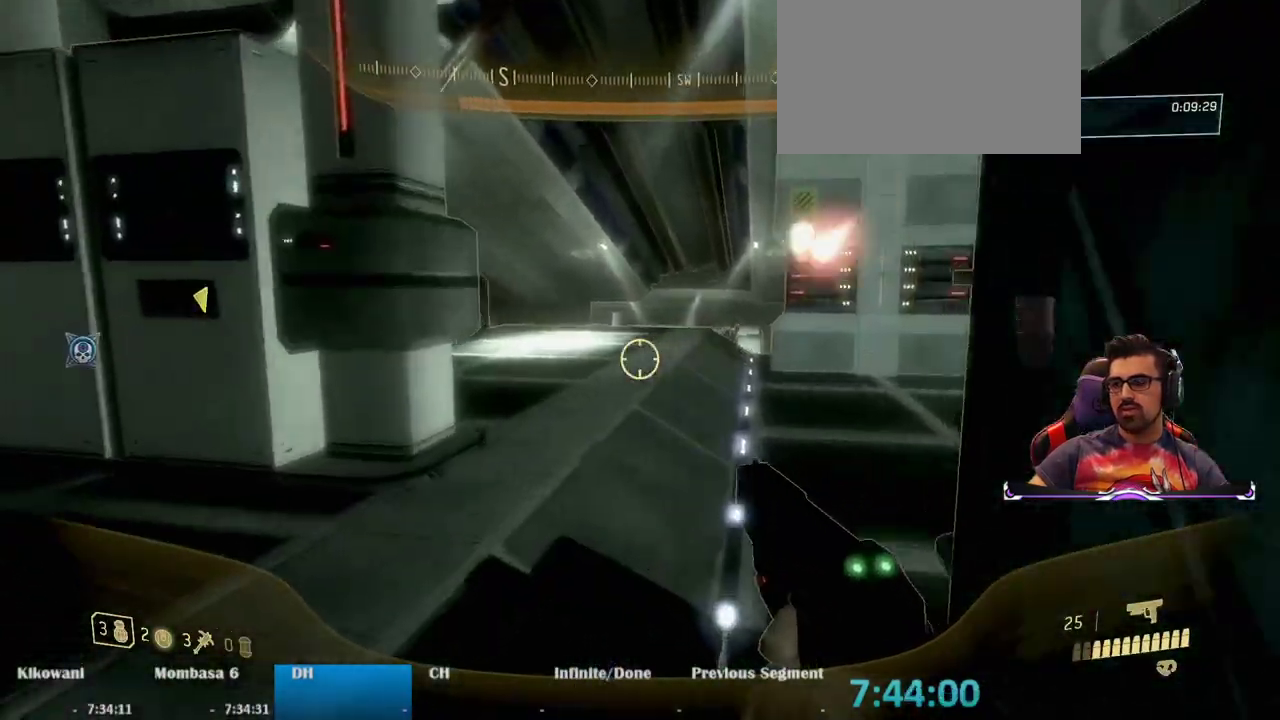
{"keys": ["d", "w"], "mouse": [], "events": [[33, "d", "down"], [33, "space", "down"], [217, "space", "up"]]}
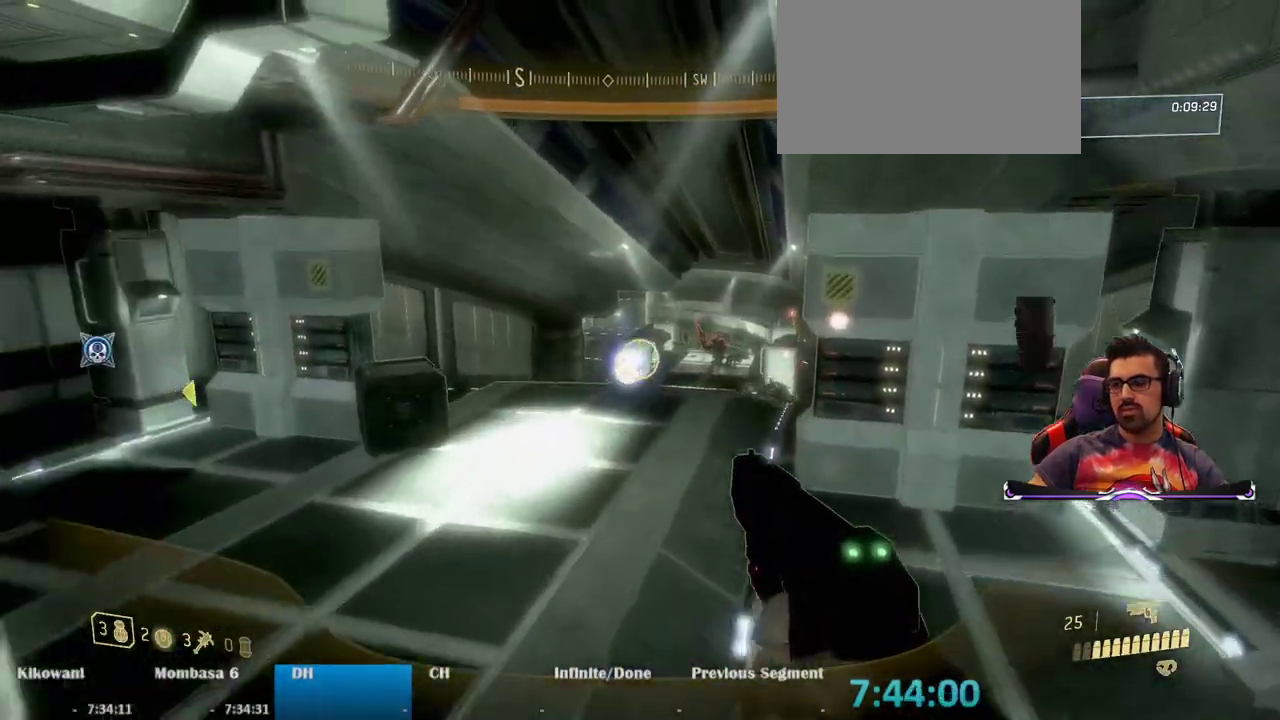
{"keys": ["d", "w"], "mouse": [], "events": [[33, "mouse_left", "down"], [133, "mouse_left", "up"]]}
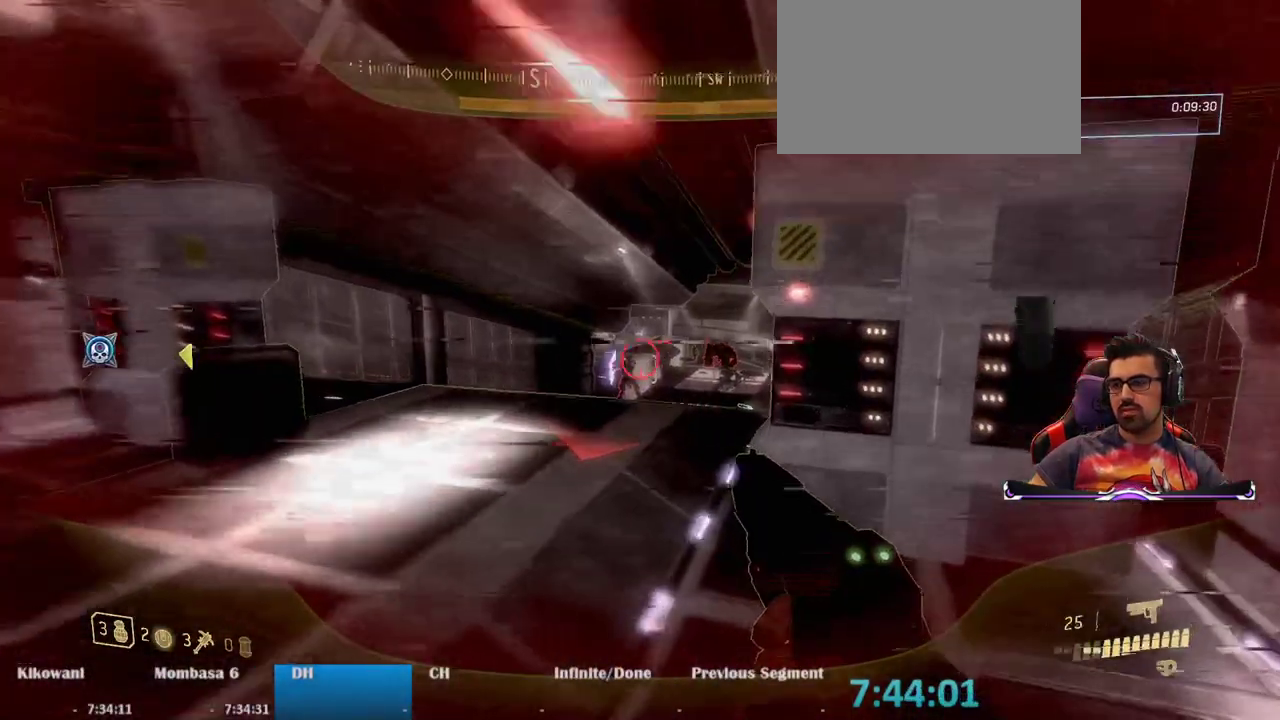
{"keys": ["a", "w"], "mouse": [], "events": [[17, "mouse_left", "down"], [100, "mouse_left", "up"], [333, "a", "down"], [333, "d", "up"]]}
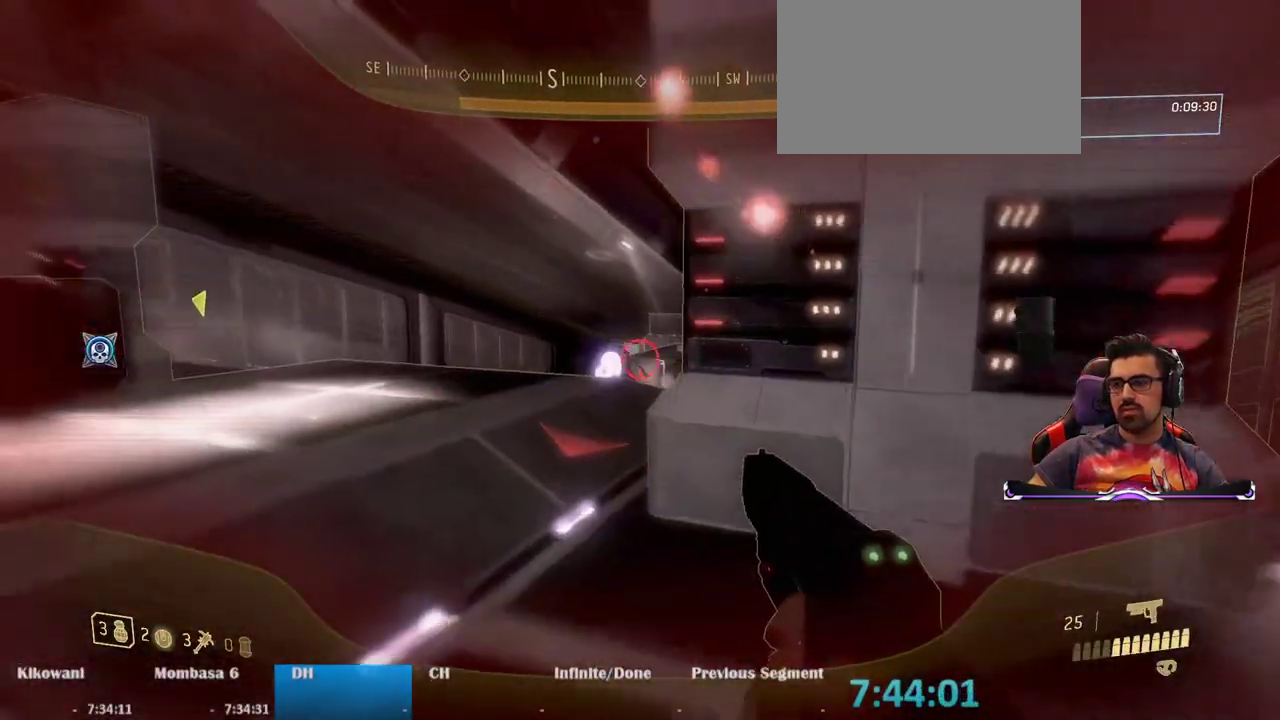
{"keys": ["d", "w"], "mouse": [], "events": [[67, "mouse_left", "down"], [117, "a", "up"], [117, "d", "down"], [167, "mouse_left", "up"]]}
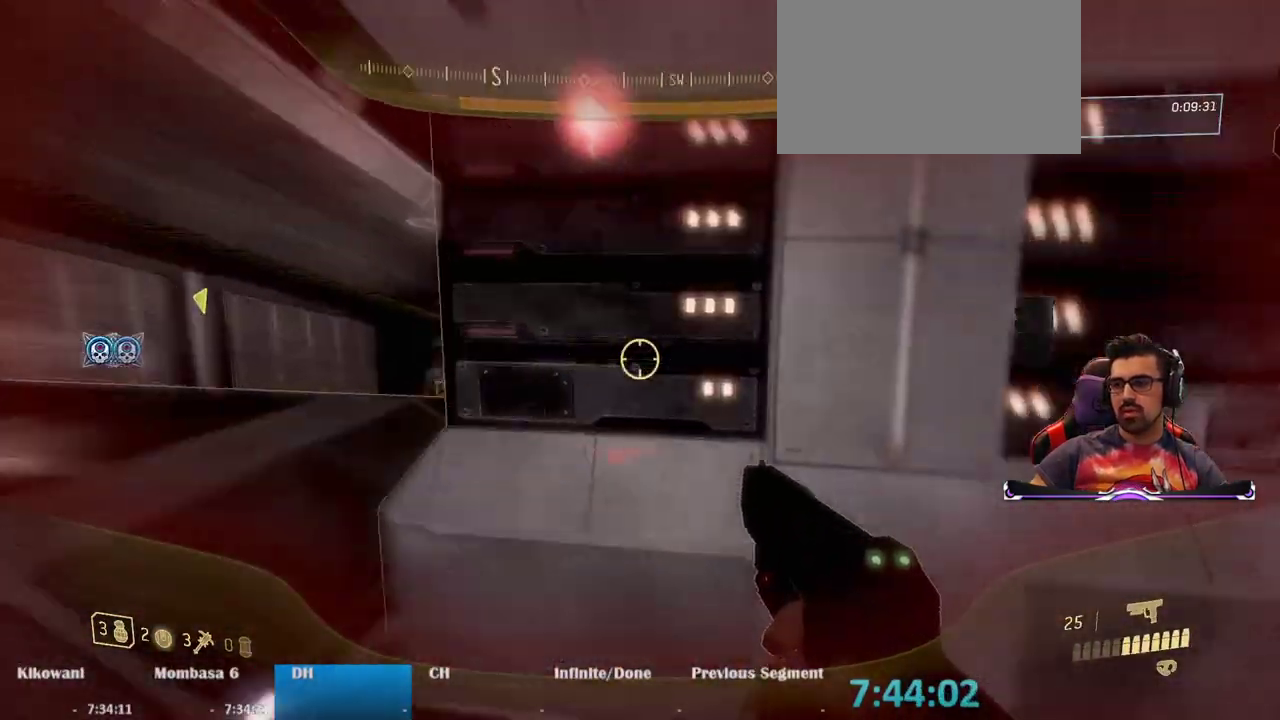
{"keys": ["d", "w"], "mouse": ["left"], "events": [[83, "w", "up"], [317, "w", "down"], [467, "mouse_left", "down"]]}
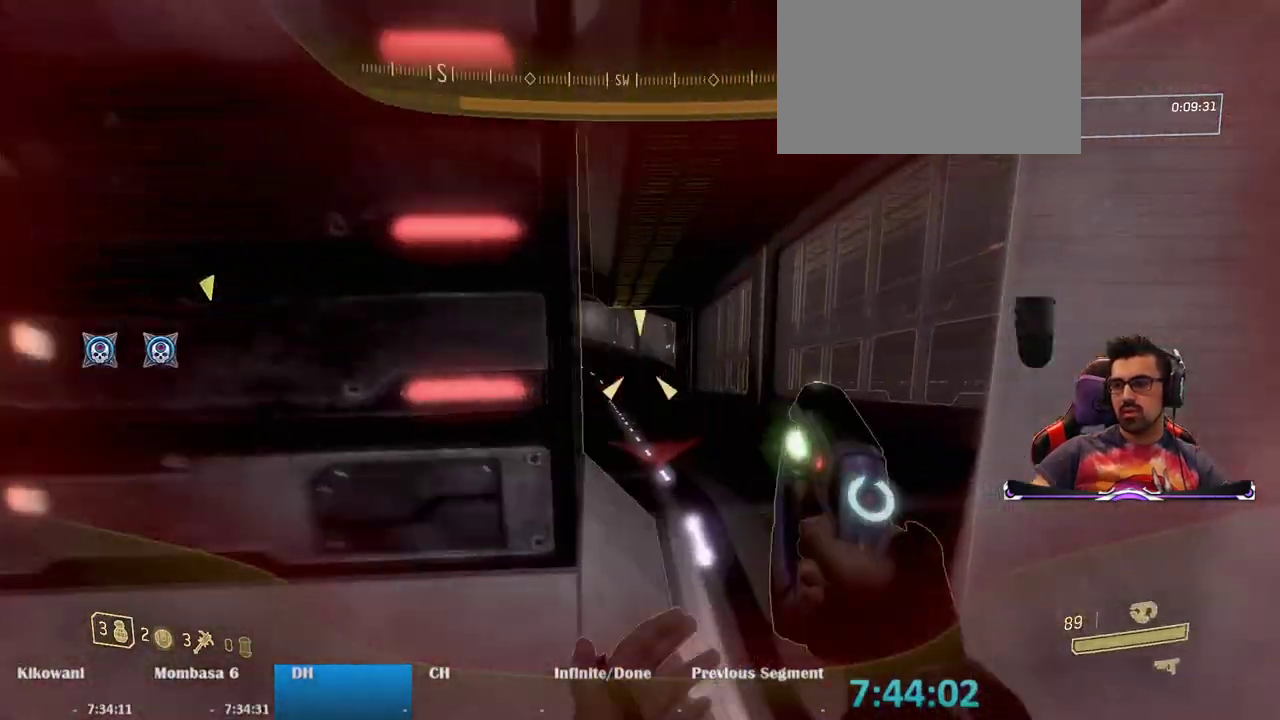
{"keys": ["a", "w"], "mouse": ["left"], "events": [[150, "d", "up"], [417, "a", "down"]]}
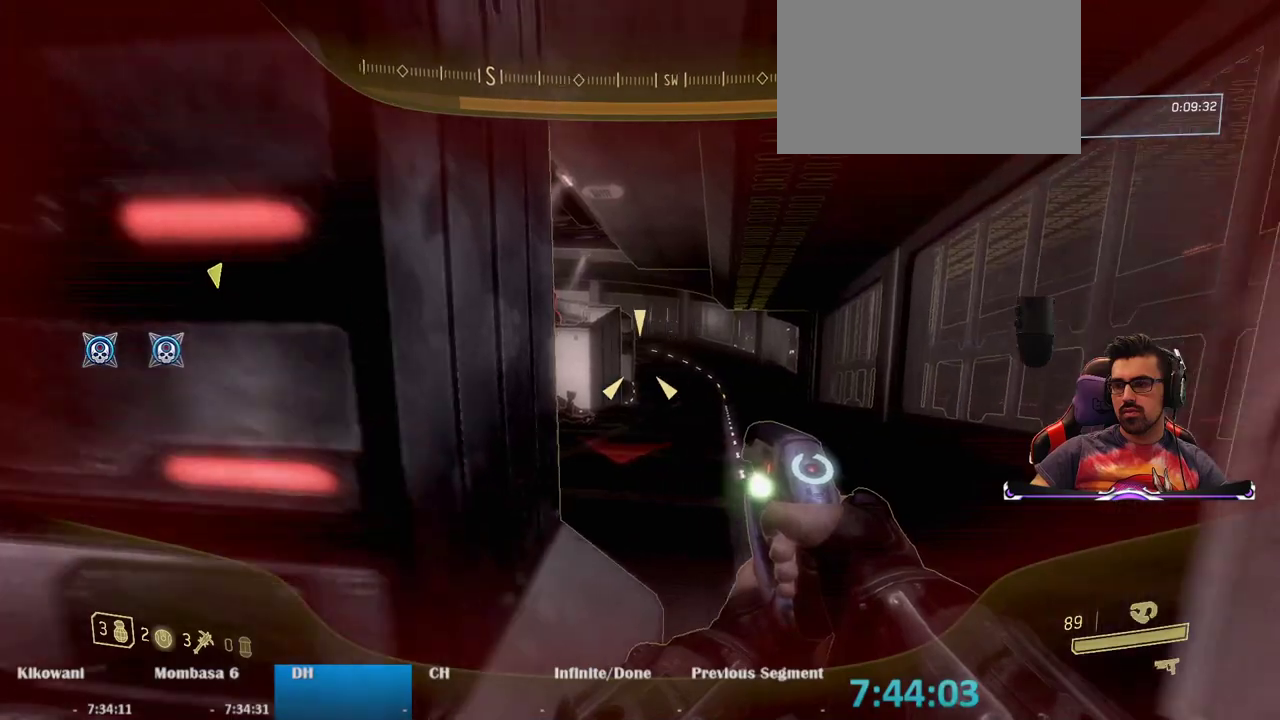
{"keys": ["a", "w"], "mouse": ["left"], "events": []}
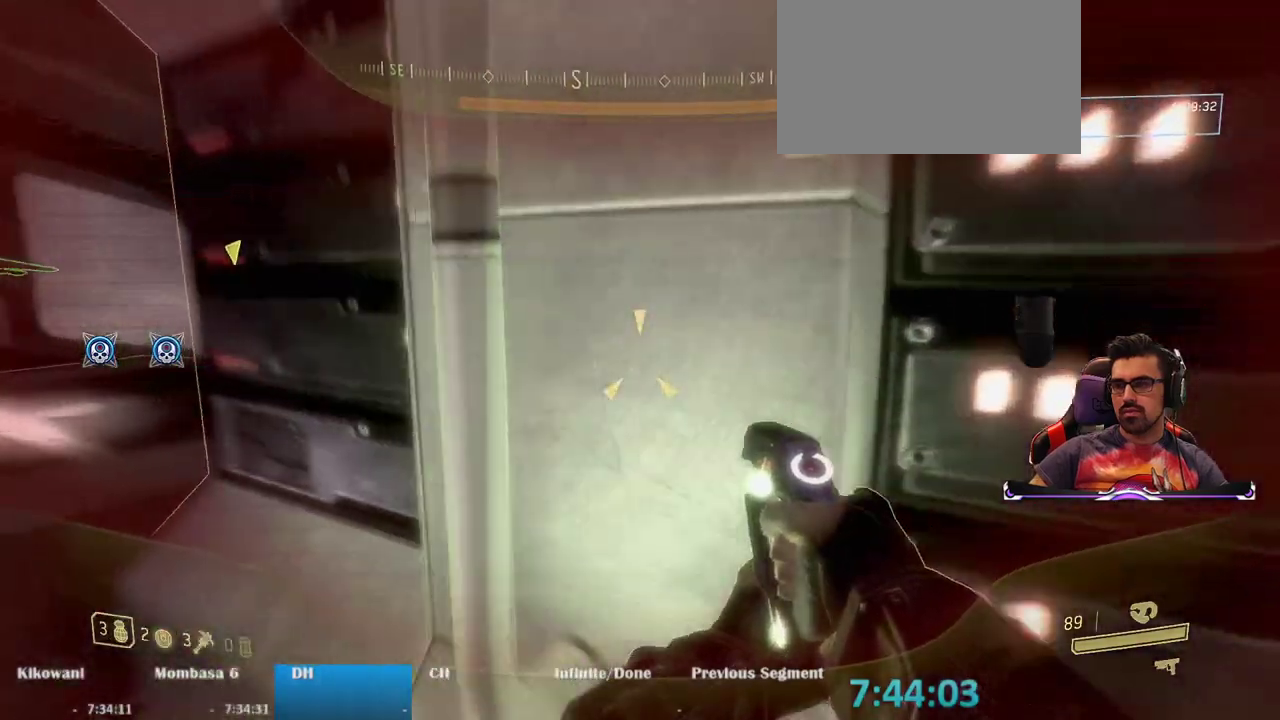
{"keys": ["a", "w"], "mouse": ["left"], "events": [[133, "w", "up"], [317, "w", "down"]]}
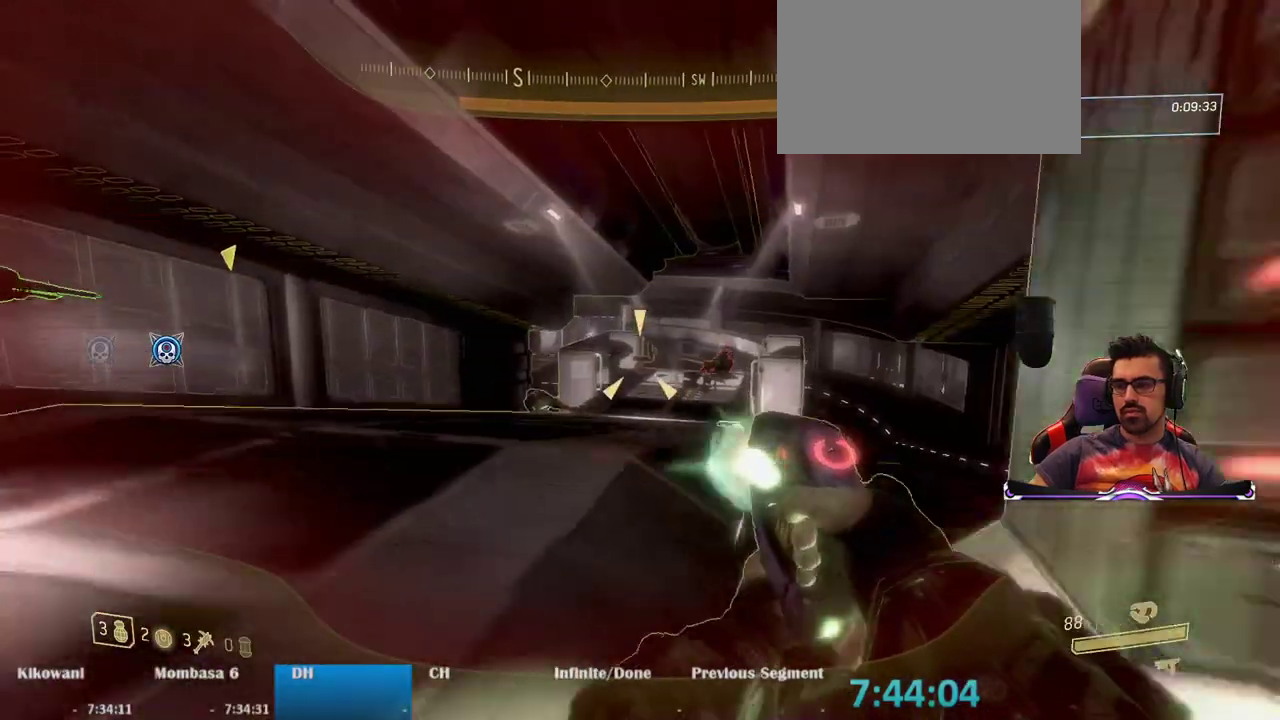
{"keys": ["w"], "mouse": ["left"], "events": [[50, "a", "up"]]}
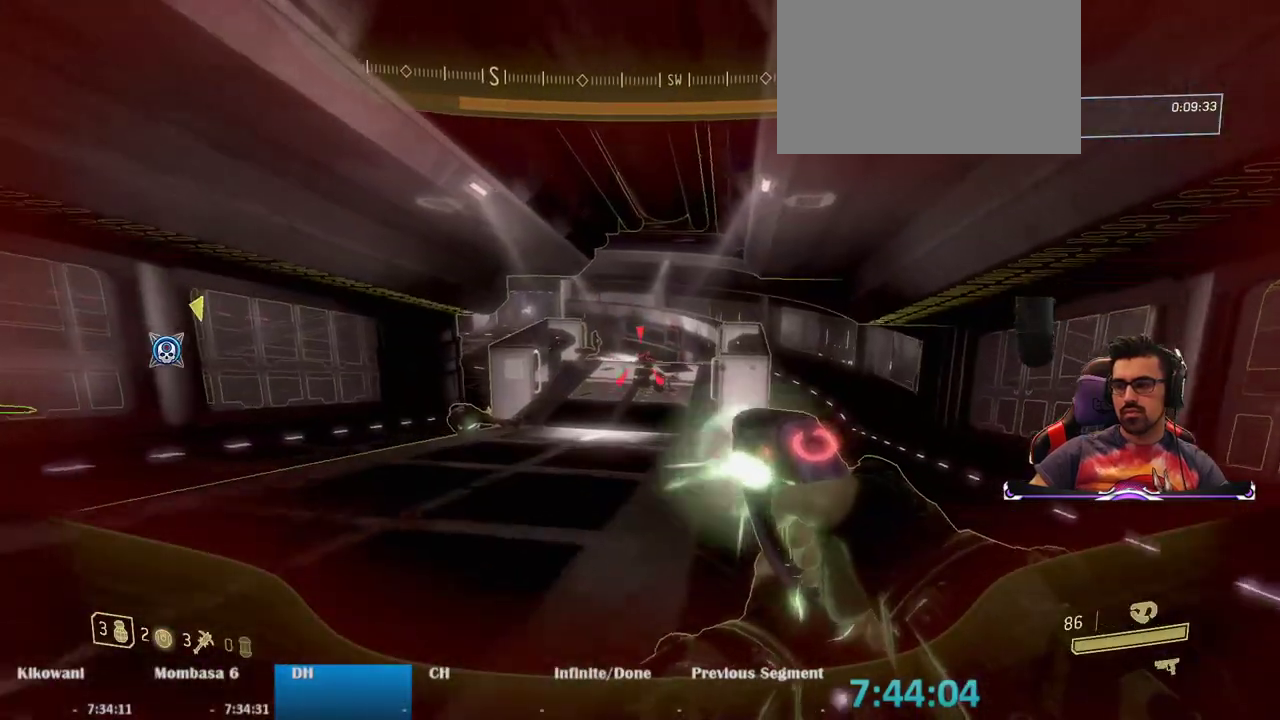
{"keys": ["d", "w"], "mouse": [], "events": [[33, "space", "down"], [217, "space", "up"], [400, "mouse_left", "up"], [500, "d", "down"]]}
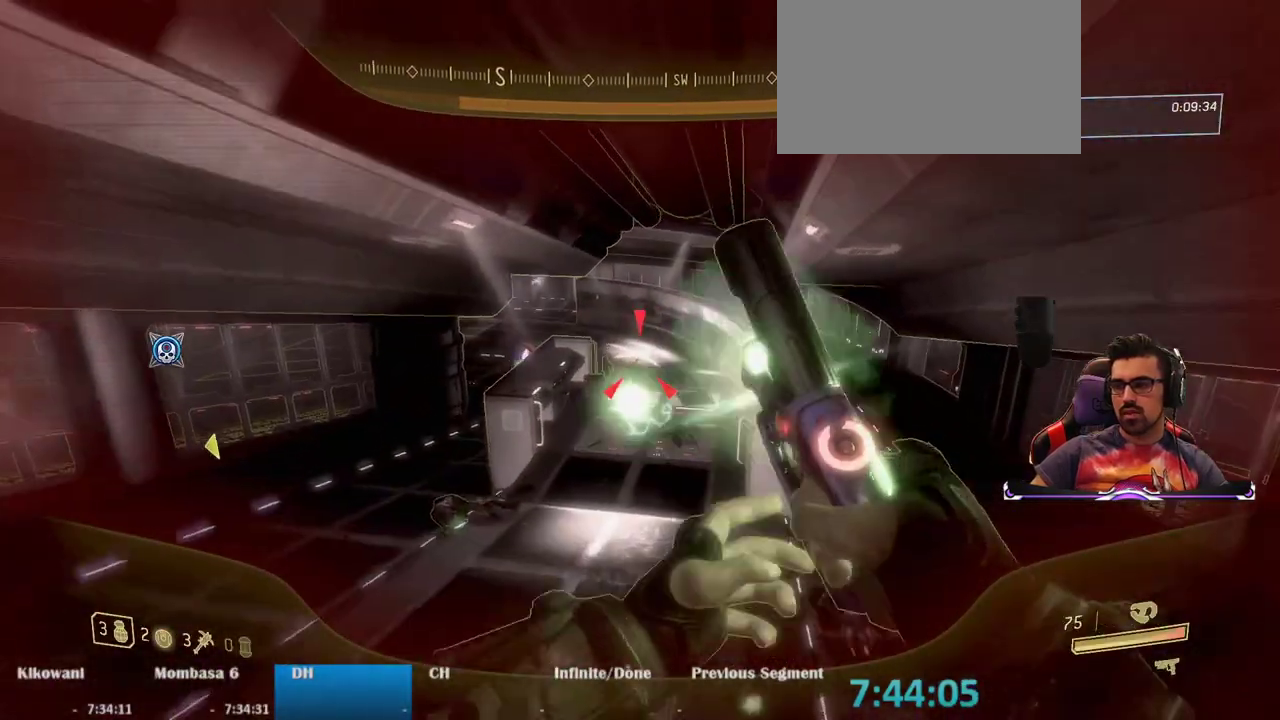
{"keys": ["e", "w"], "mouse": [], "events": [[233, "d", "up"], [367, "e", "down"]]}
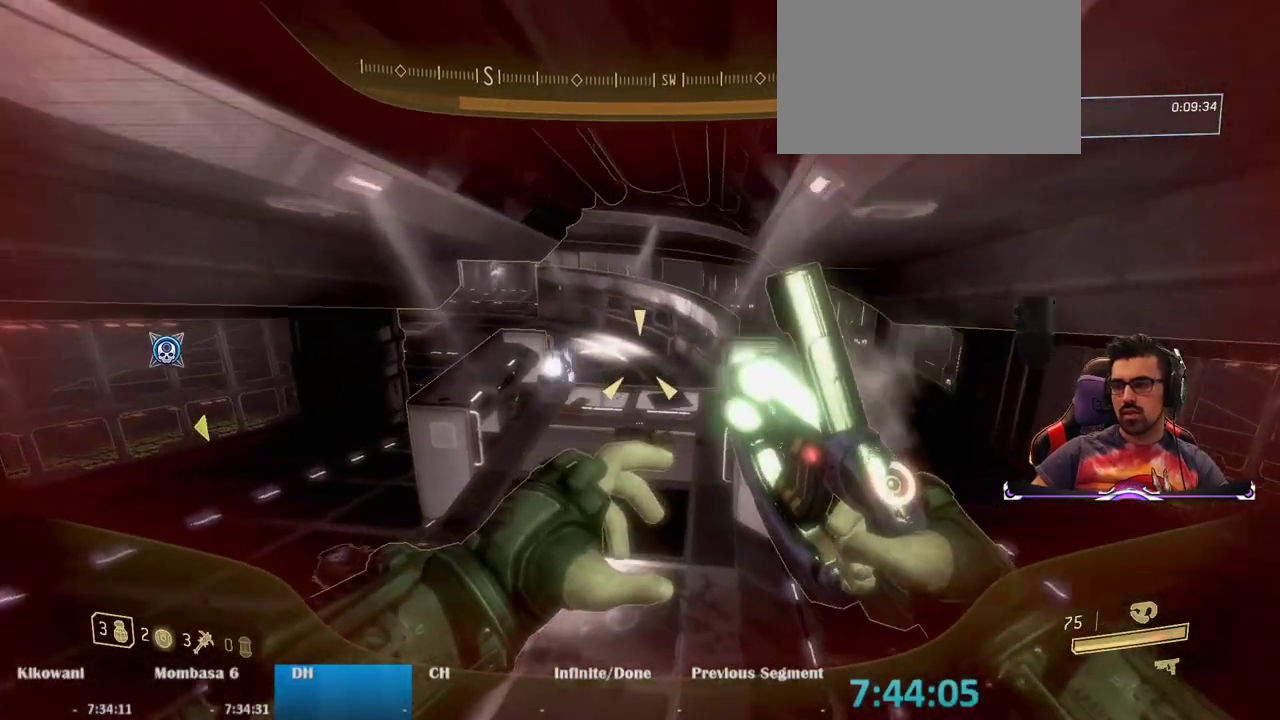
{"keys": ["e", "w"], "mouse": [], "events": []}
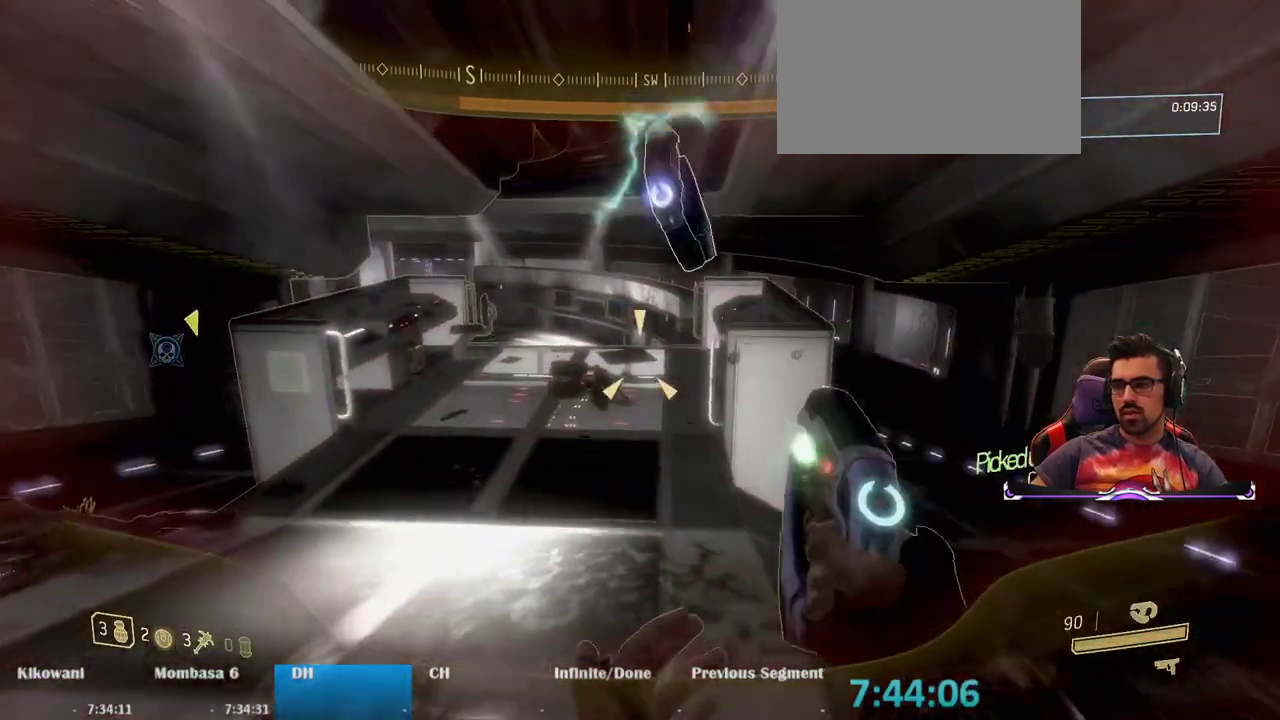
{"keys": ["d", "space", "w"], "mouse": [], "events": [[33, "e", "up"], [117, "d", "down"], [450, "space", "down"]]}
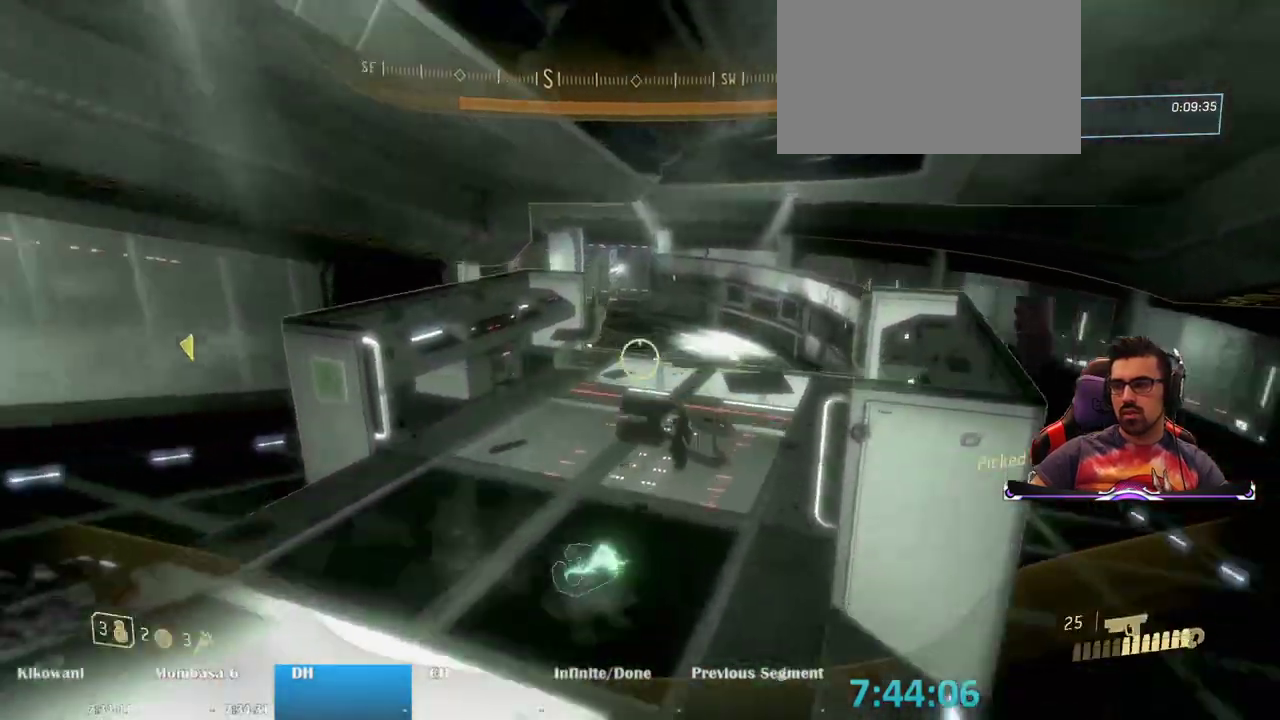
{"keys": ["d"], "mouse": [], "events": [[83, "w", "up"], [133, "space", "up"]]}
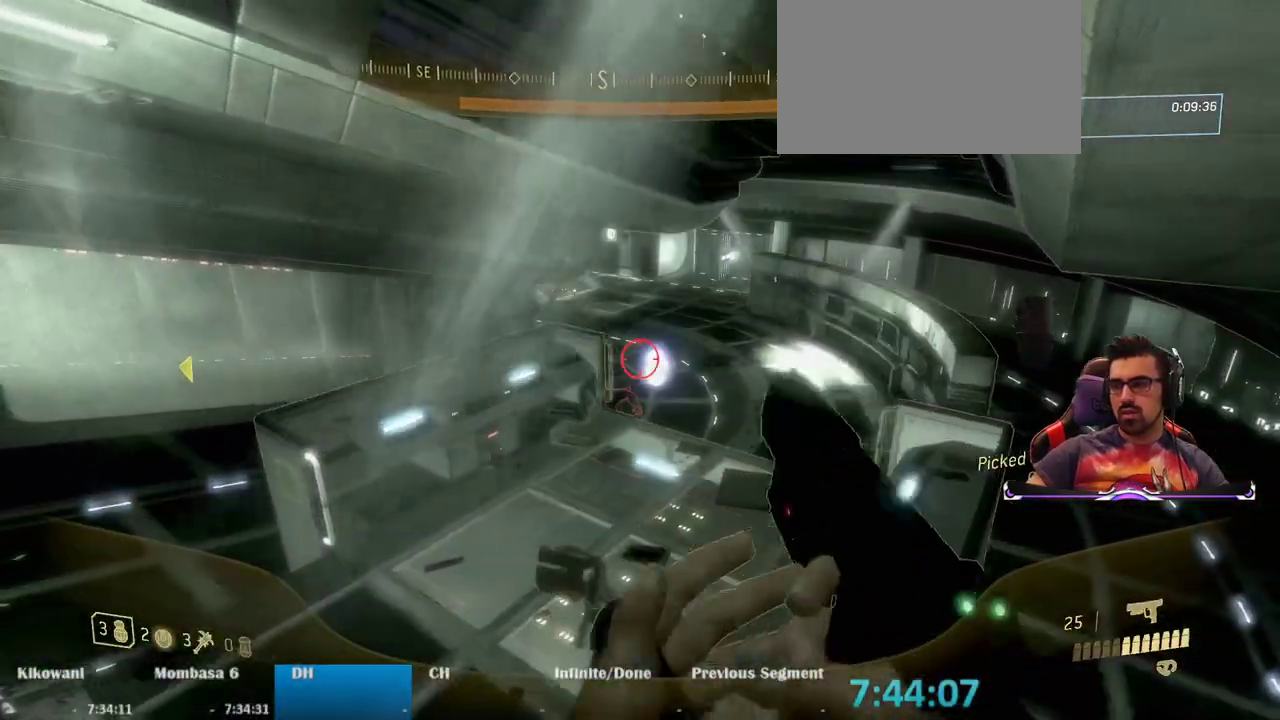
{"keys": ["d"], "mouse": [], "events": [[300, "mouse_left", "down"], [433, "mouse_left", "up"]]}
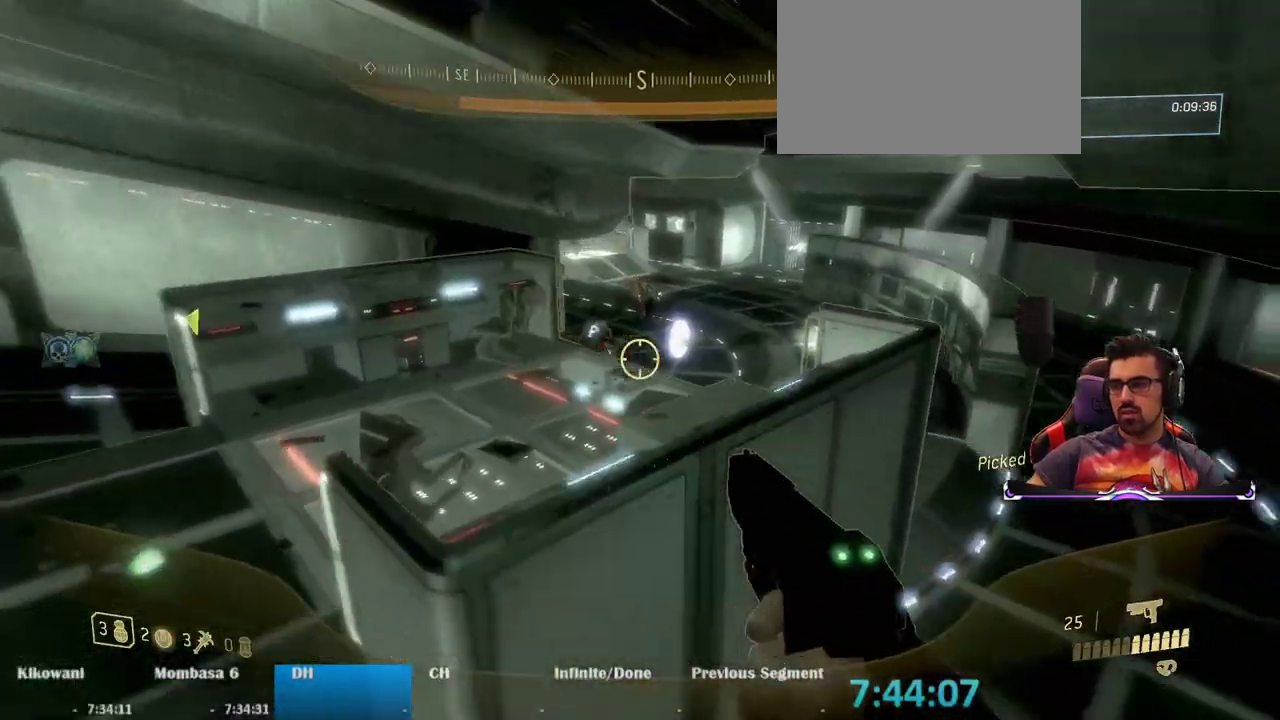
{"keys": ["d", "w"], "mouse": [], "events": [[450, "w", "down"]]}
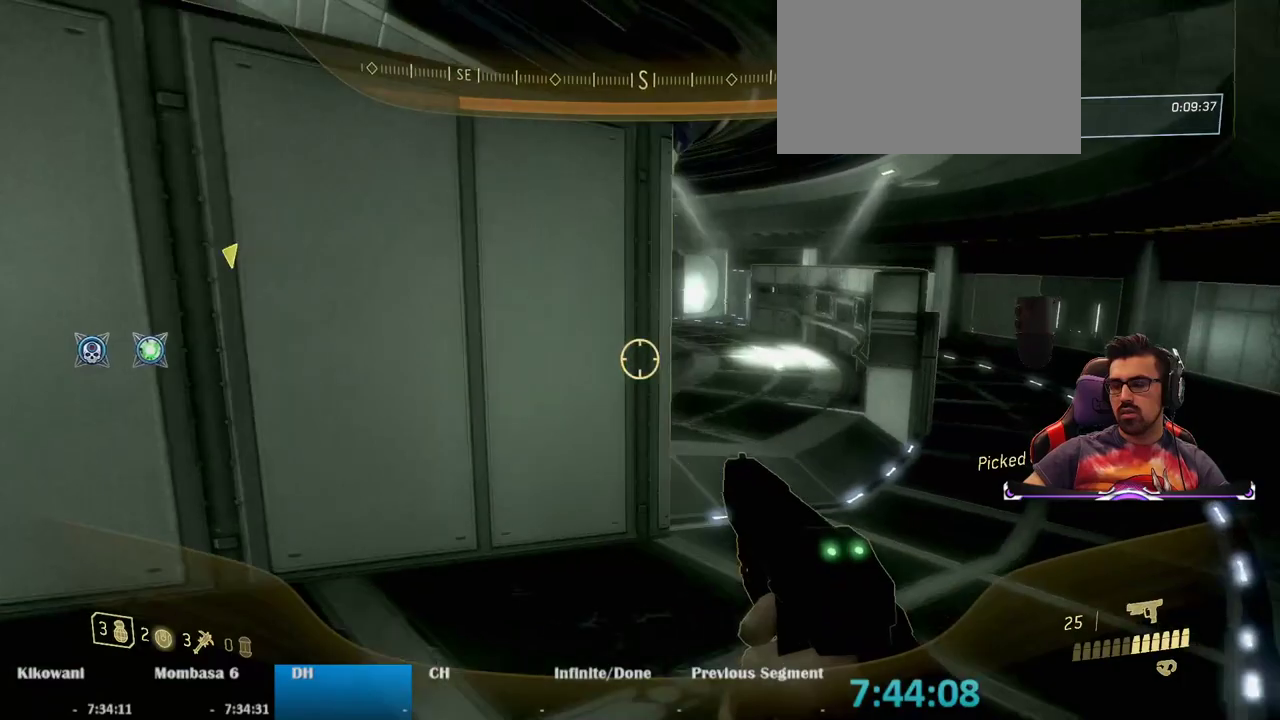
{"keys": ["d"], "mouse": [], "events": [[317, "w", "up"]]}
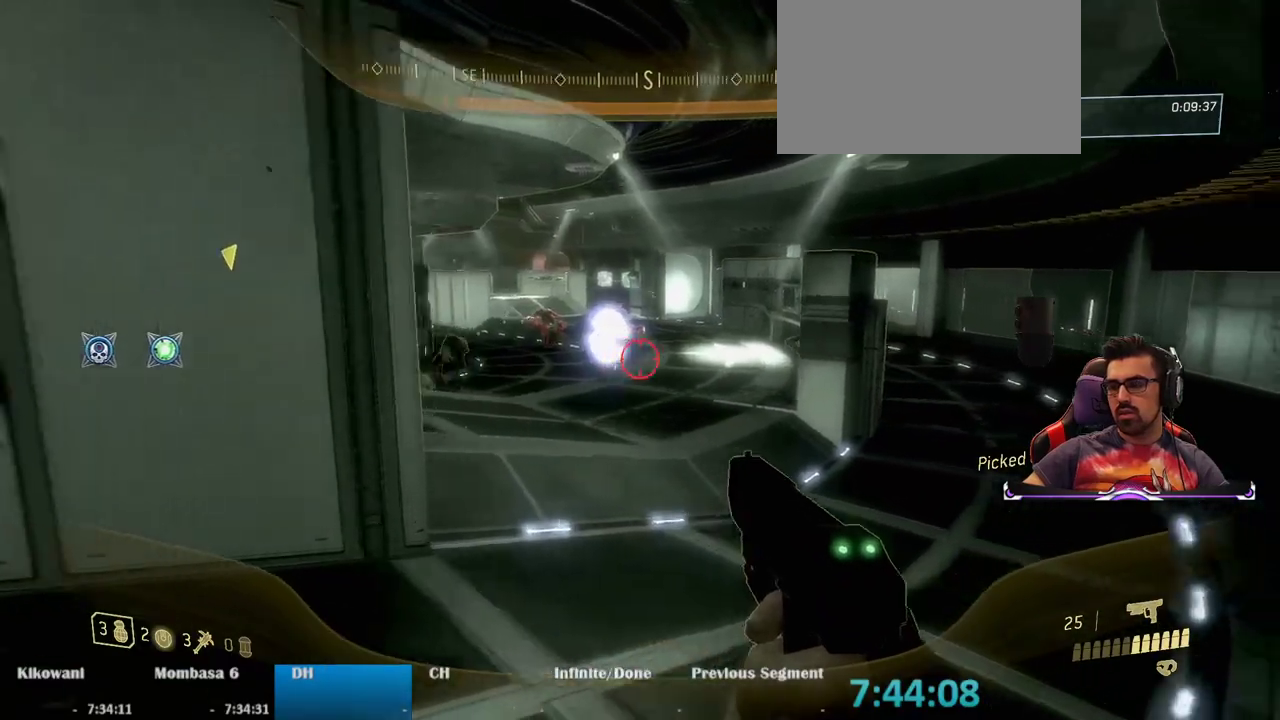
{"keys": ["d"], "mouse": ["left"], "events": [[17, "mouse_left", "down"], [100, "mouse_left", "up"], [433, "mouse_left", "down"]]}
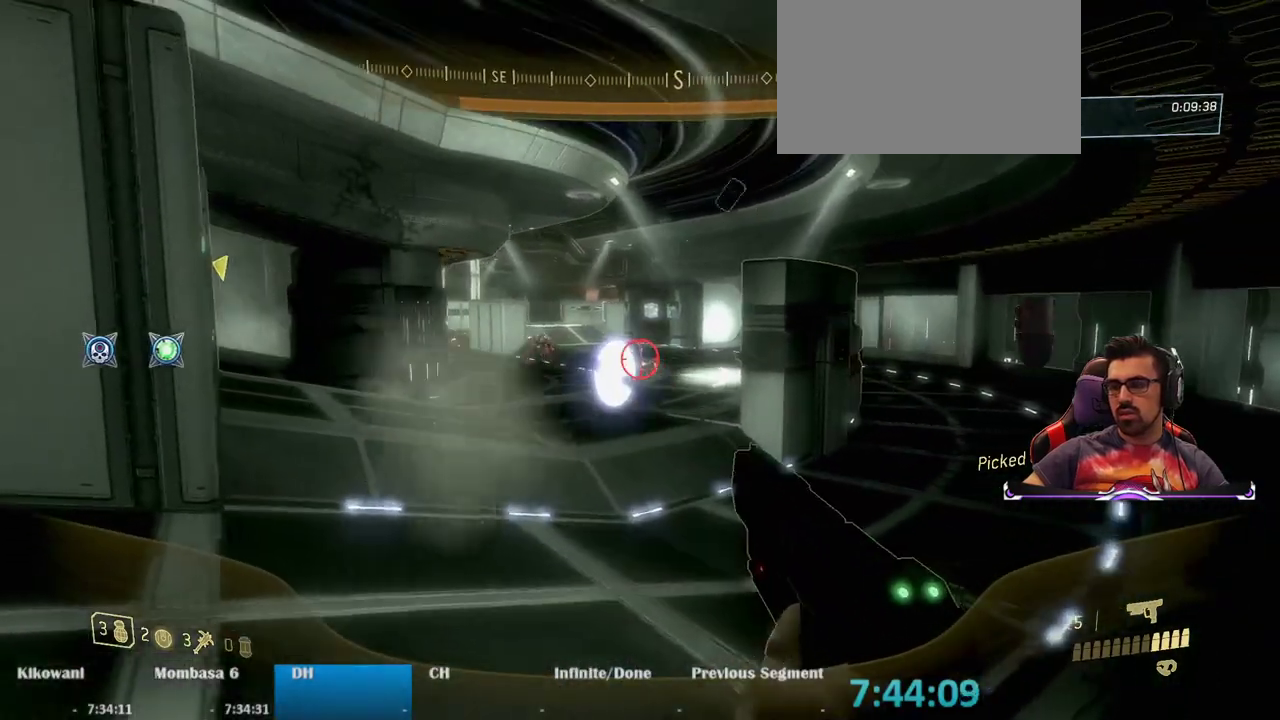
{"keys": ["d", "w"], "mouse": ["left"], "events": [[33, "mouse_left", "up"], [117, "w", "down"], [450, "mouse_left", "down"]]}
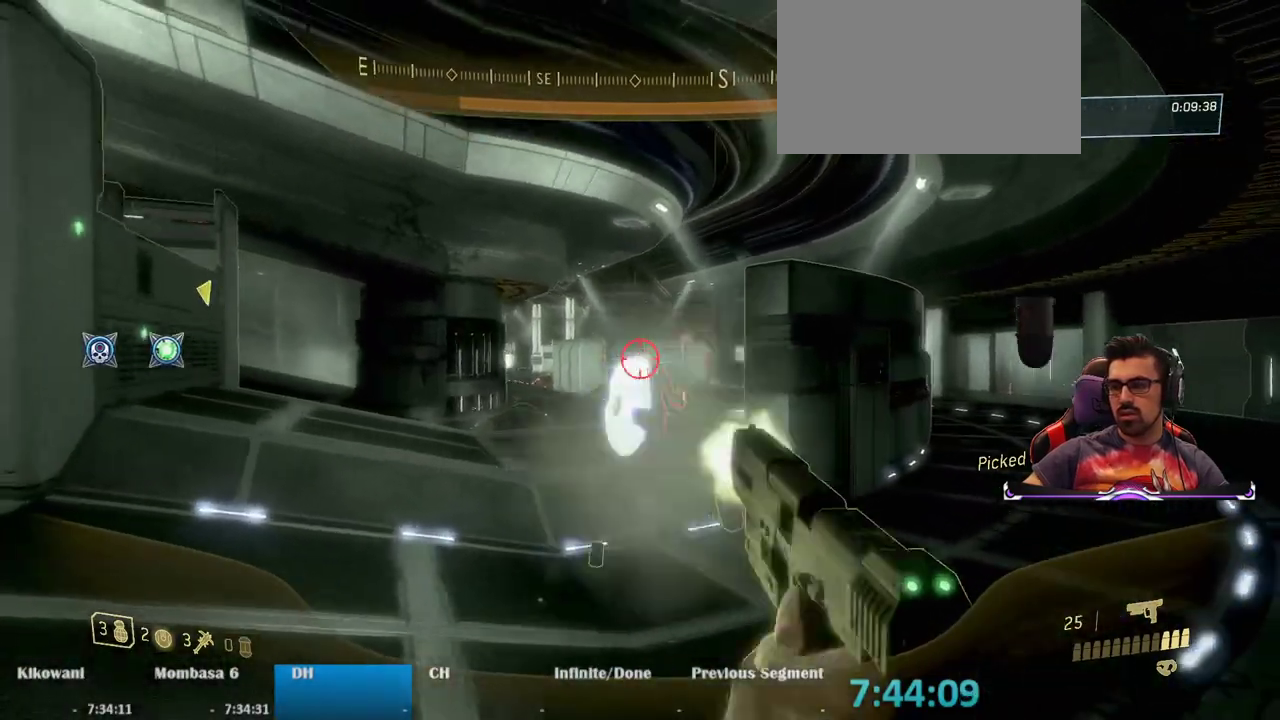
{"keys": ["d", "w"], "mouse": ["left"], "events": [[83, "mouse_left", "up"], [367, "mouse_left", "down"]]}
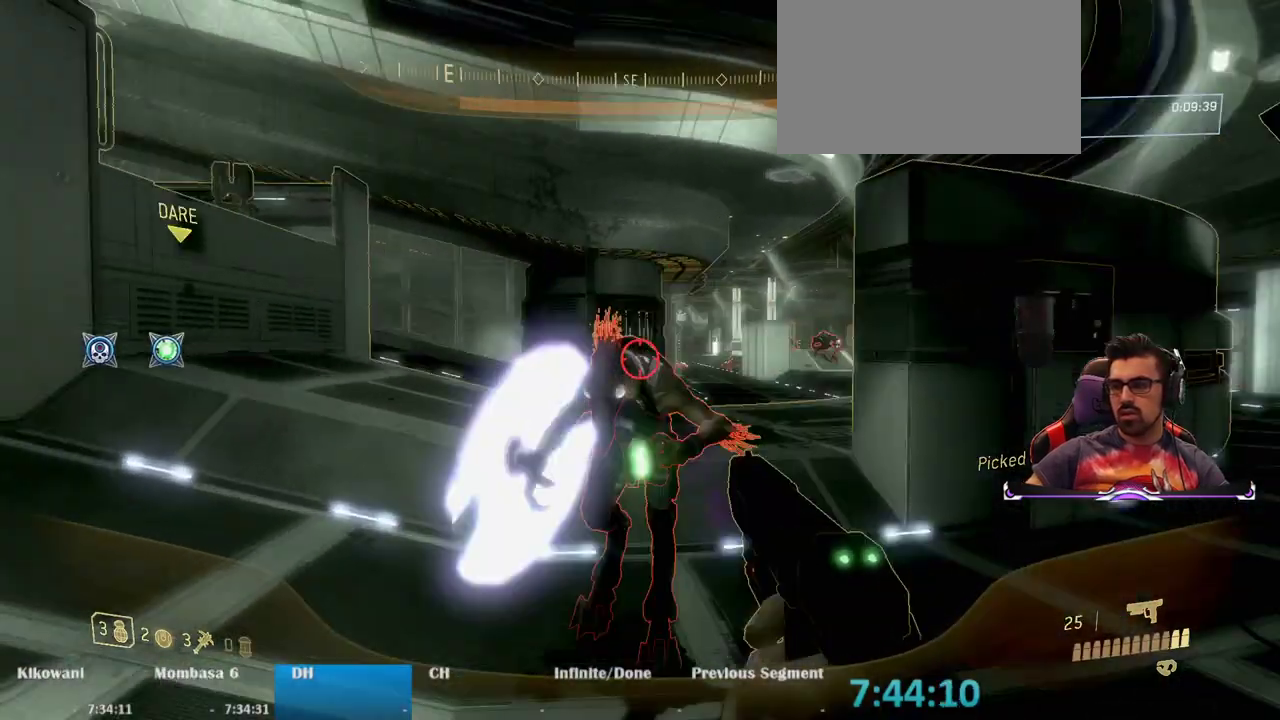
{"keys": ["d", "s"], "mouse": ["left"], "events": [[67, "mouse_left", "up"], [67, "w", "up"], [250, "s", "down"], [383, "mouse_left", "down"]]}
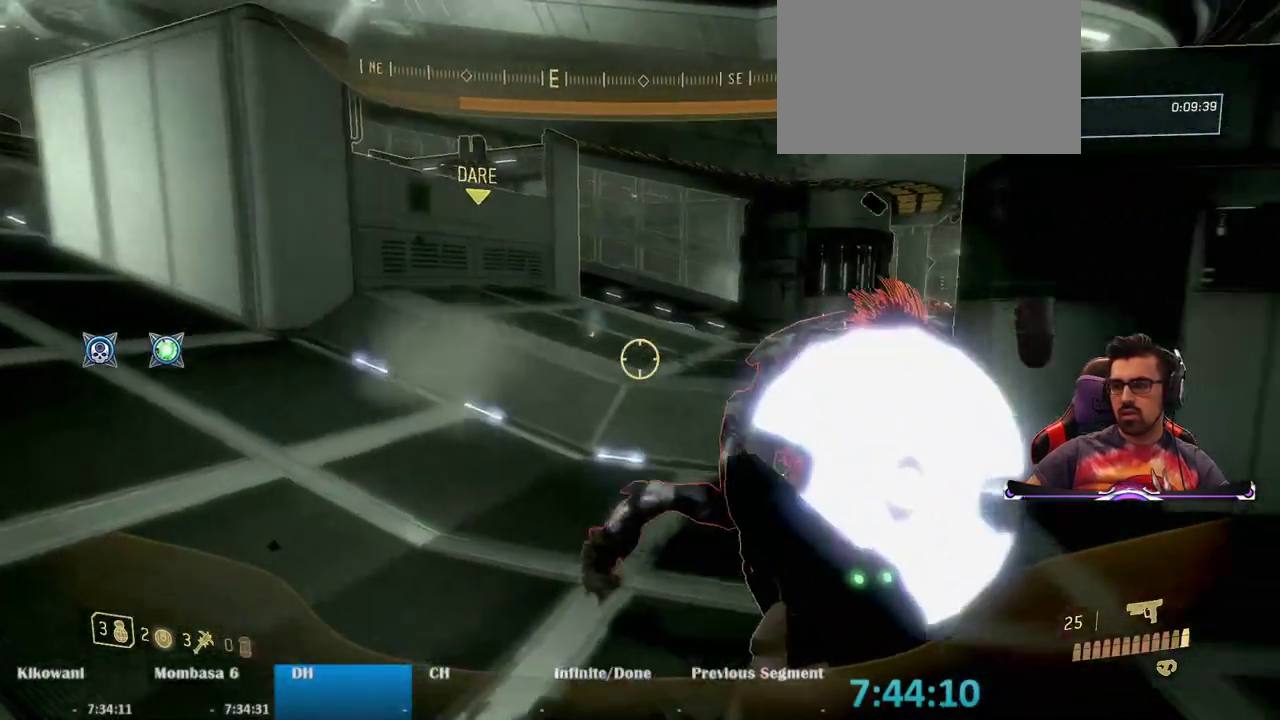
{"keys": ["w"], "mouse": [], "events": [[33, "mouse_left", "up"], [117, "s", "up"], [217, "w", "down"], [350, "d", "up"]]}
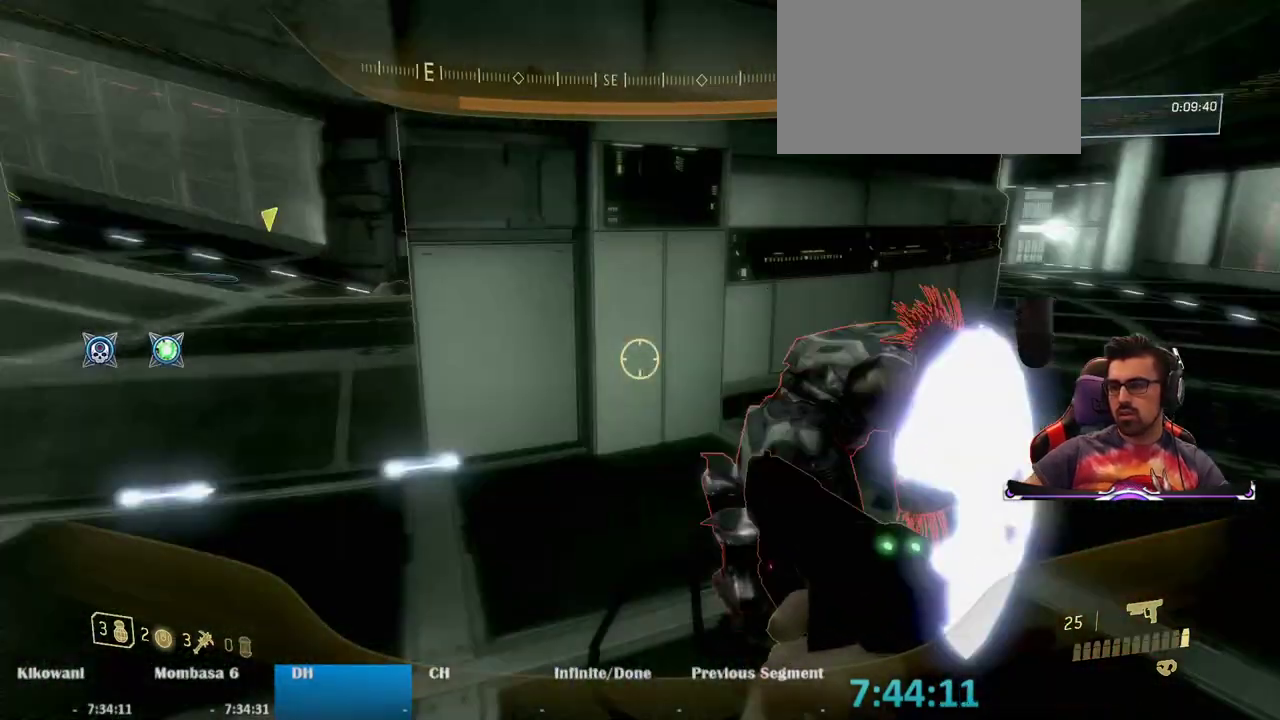
{"keys": ["w"], "mouse": [], "events": [[233, "mouse_wheel", "down"], [317, "mouse_wheel", "up"]]}
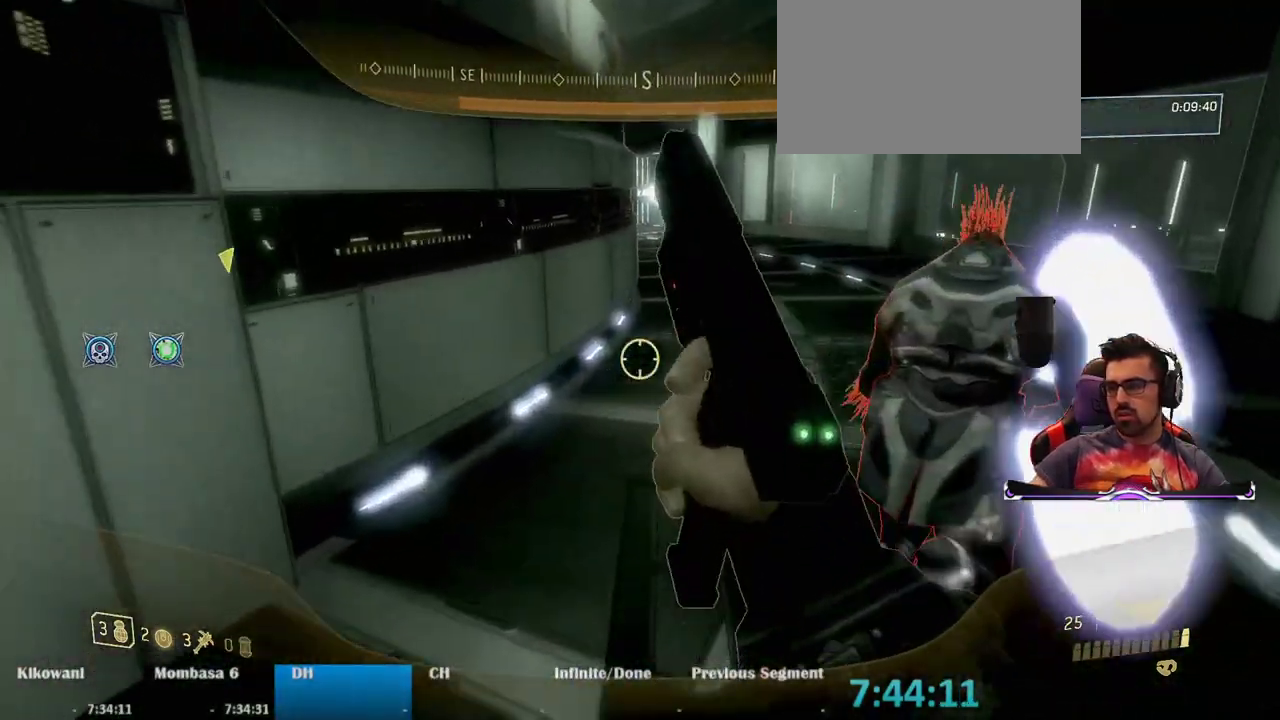
{"keys": ["d", "w"], "mouse": [], "events": [[300, "d", "down"]]}
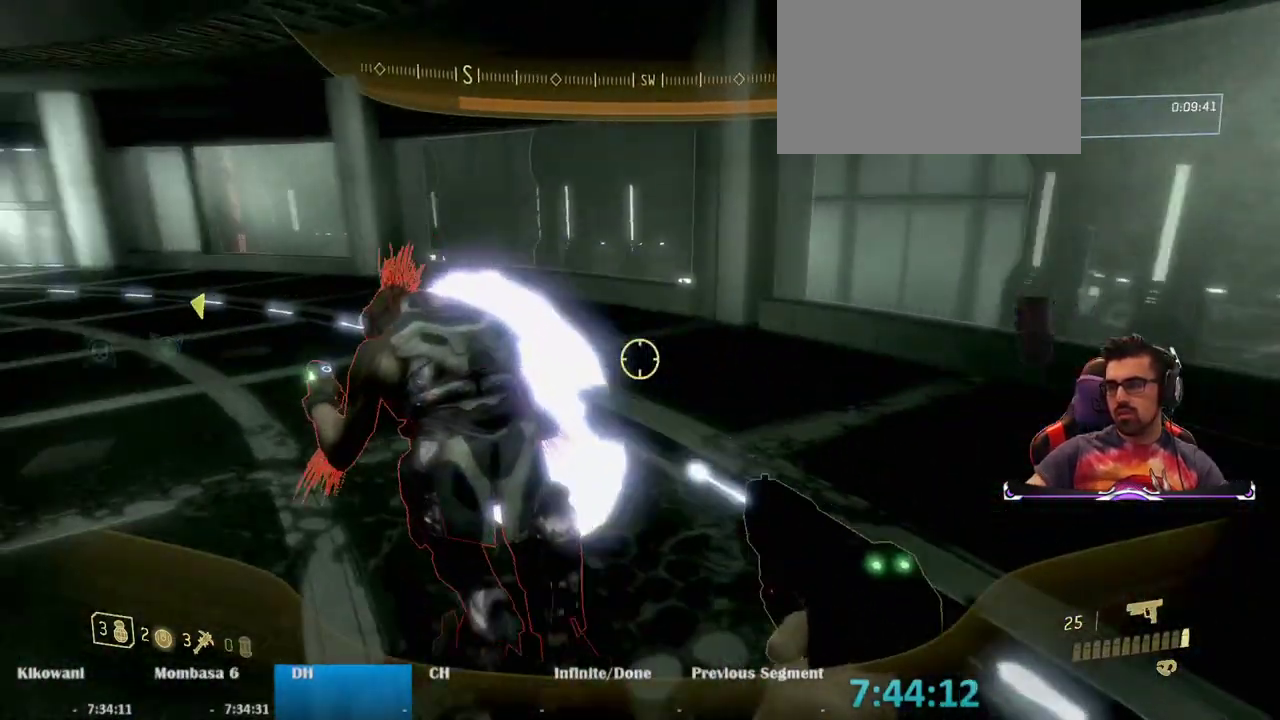
{"keys": ["w"], "mouse": [], "events": [[100, "d", "up"], [300, "mouse_wheel", "down"], [400, "mouse_wheel", "up"]]}
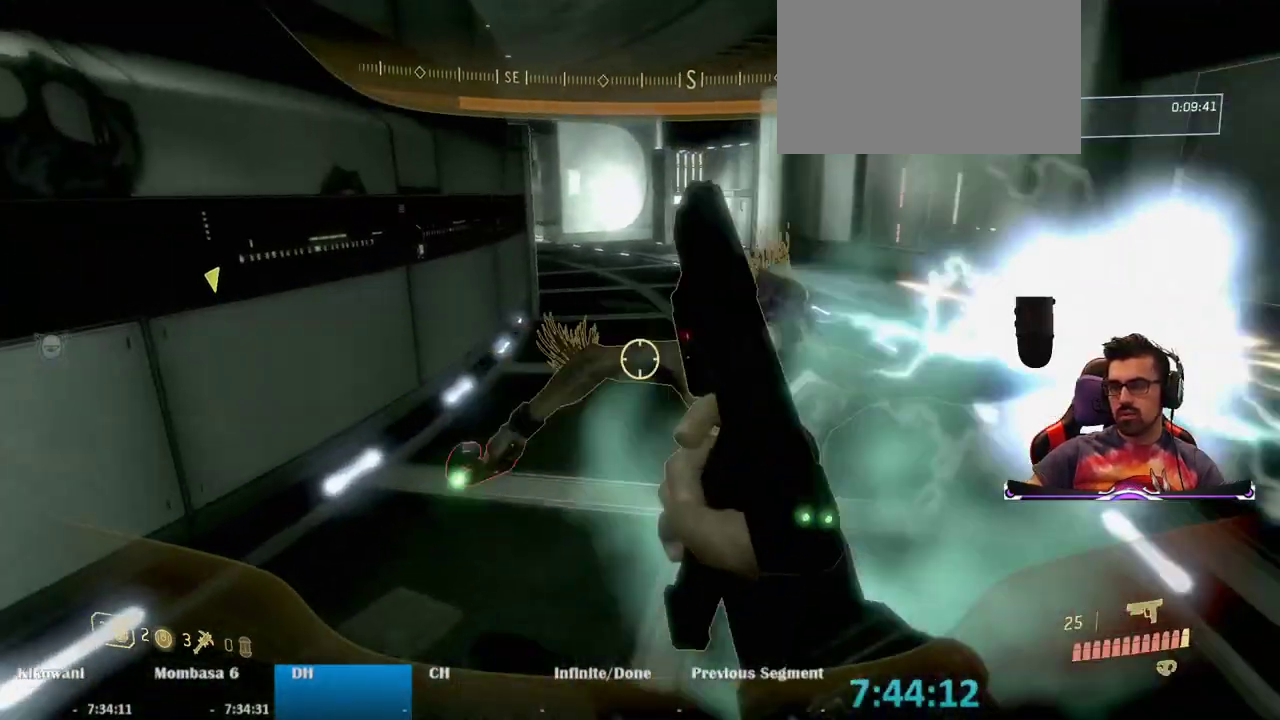
{"keys": ["w"], "mouse": [], "events": [[333, "r", "down"], [467, "r", "up"]]}